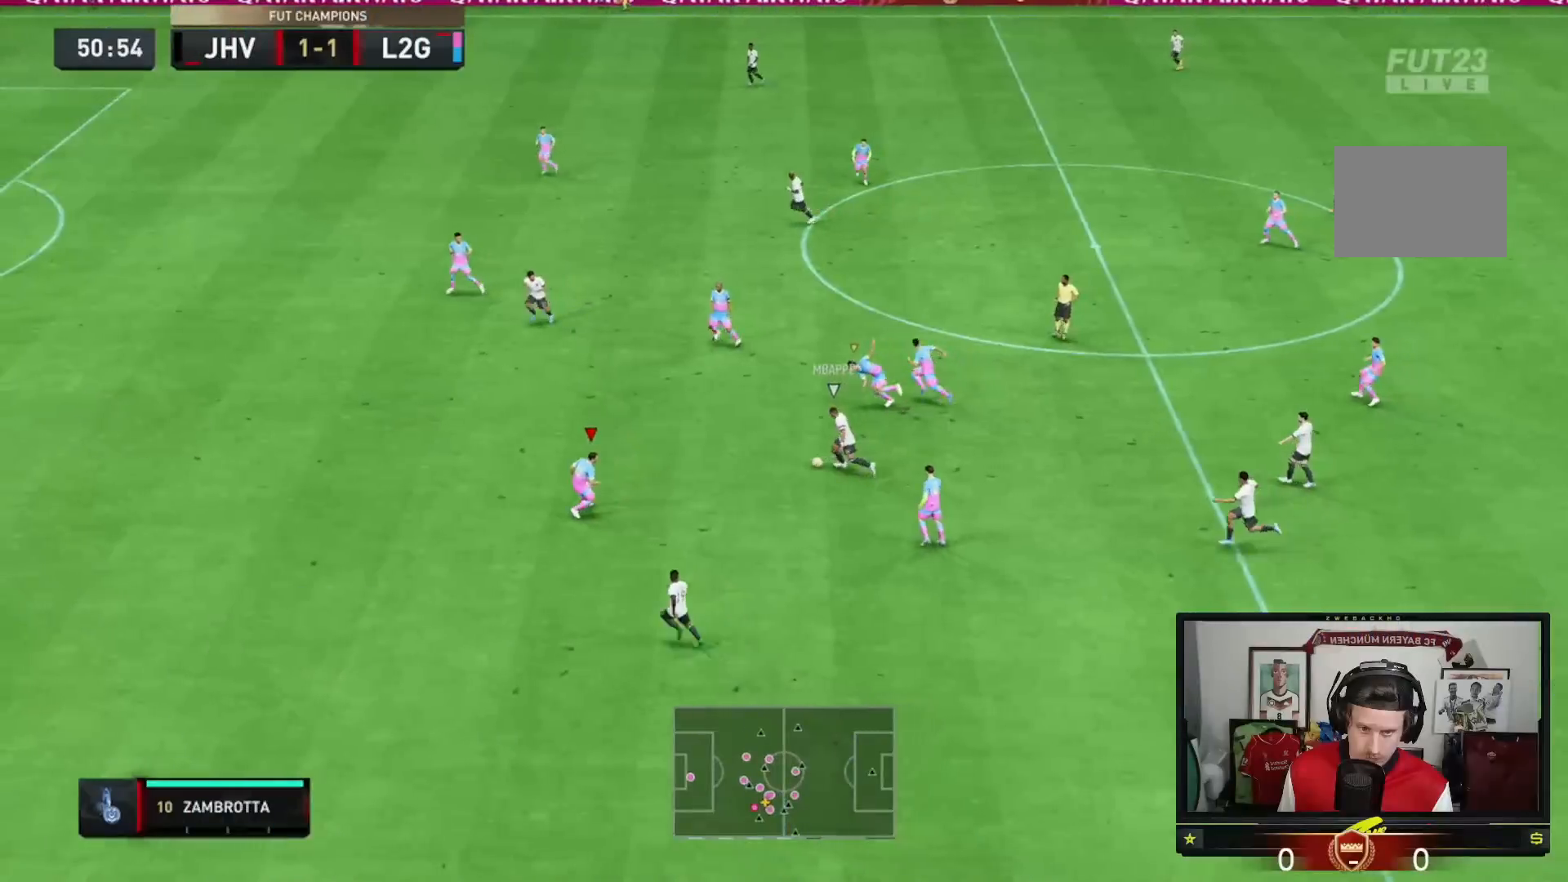
Gameplay with a controller (Xbox layout); each line is a JSON object with the inputs held at the frame after it. "events" lists button and stick changes between this image and that frame as [ms after this image, input, new state], when the widget could be followed in between. Not read: L3 R3.
{"buttons": ["L2"], "left_stick": "up-left", "right_stick": "center", "events": [[351, "left_stick", "up-left"], [484, "R2", "up"]]}
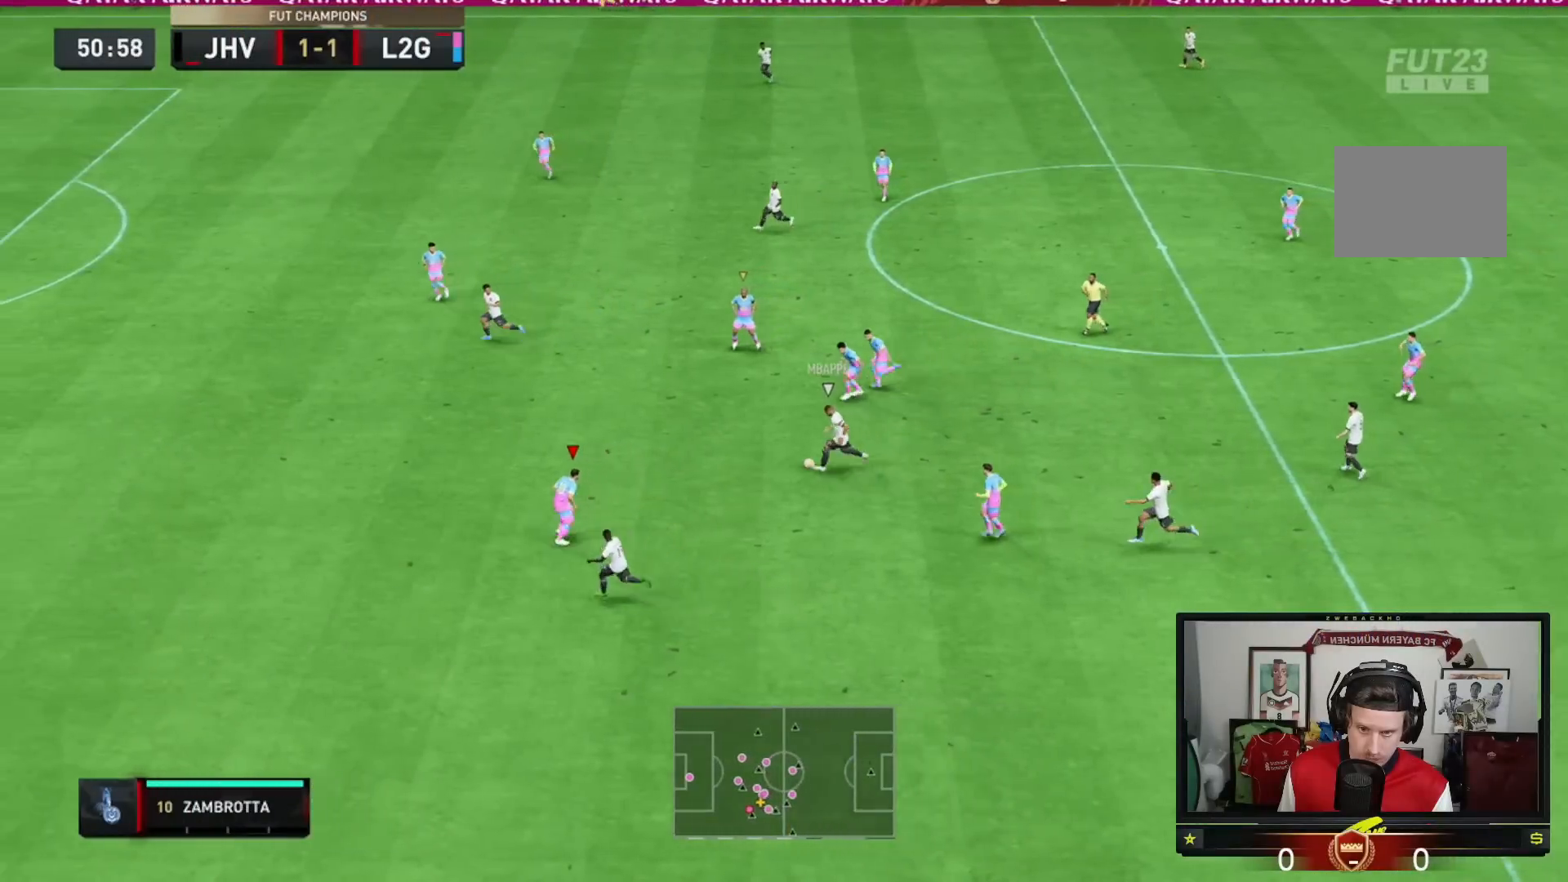
{"buttons": ["R2"], "left_stick": "up-left", "right_stick": "center", "events": [[50, "R2", "down"], [183, "L2", "up"]]}
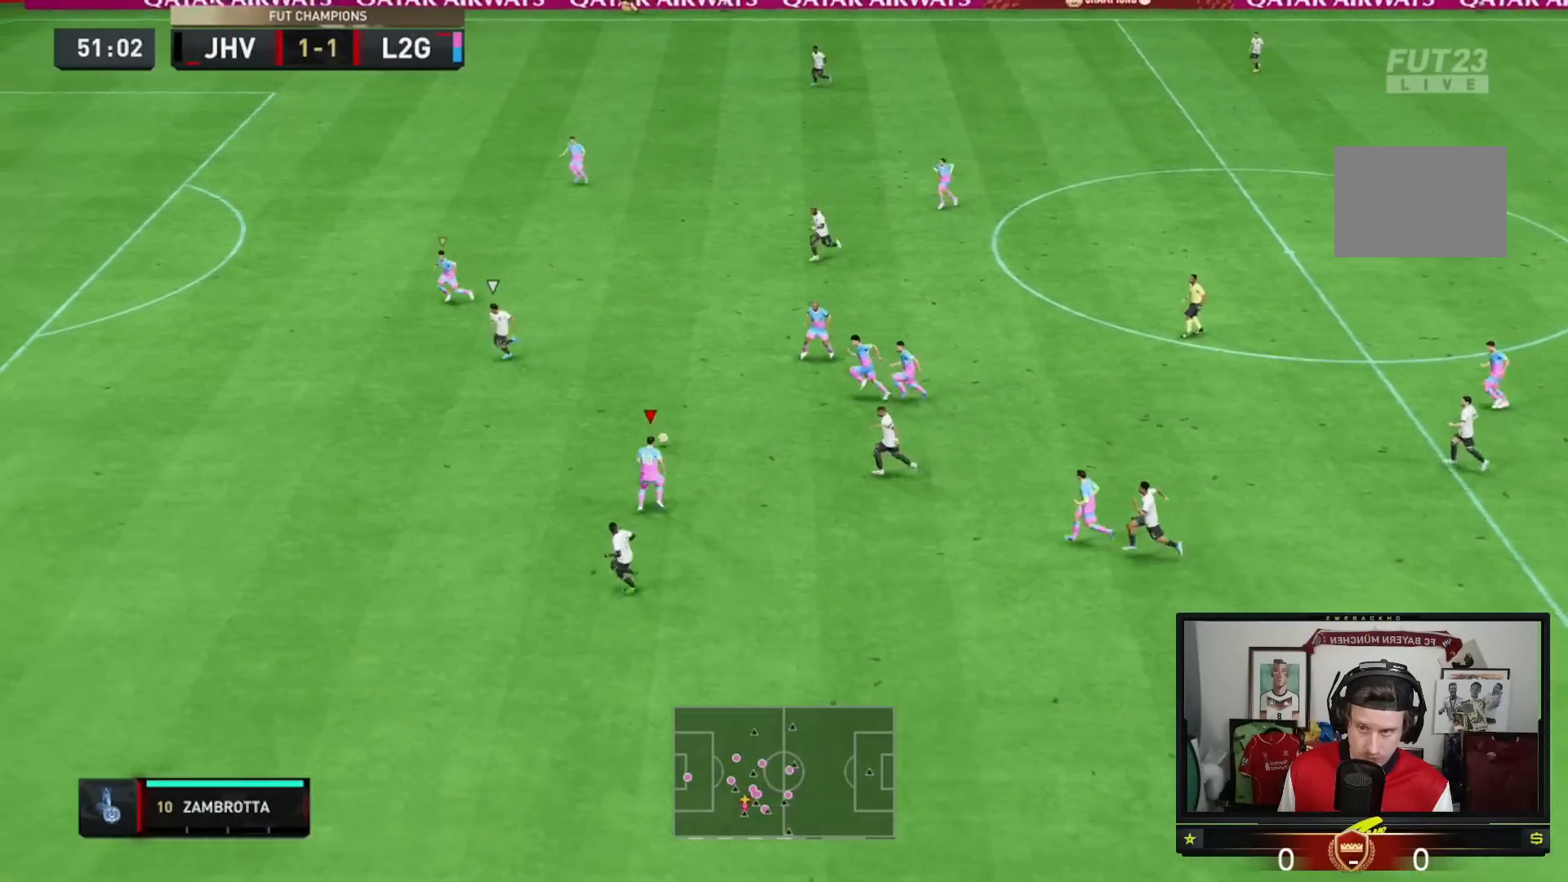
{"buttons": ["R2"], "left_stick": "down-left", "right_stick": "center"}
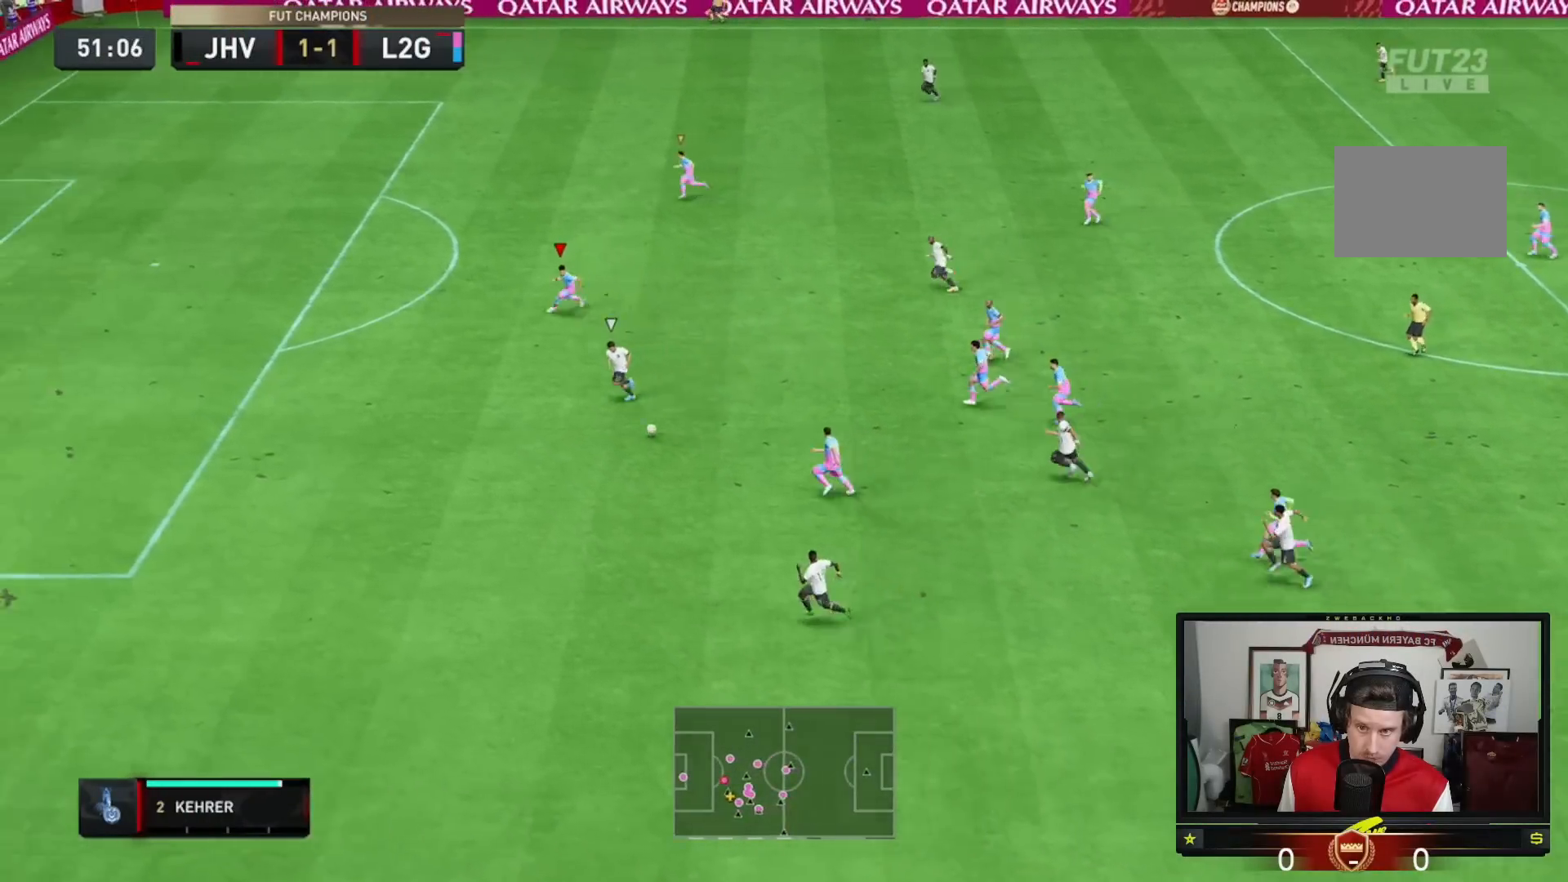
{"buttons": ["R2"], "left_stick": "down-left", "right_stick": "center", "events": []}
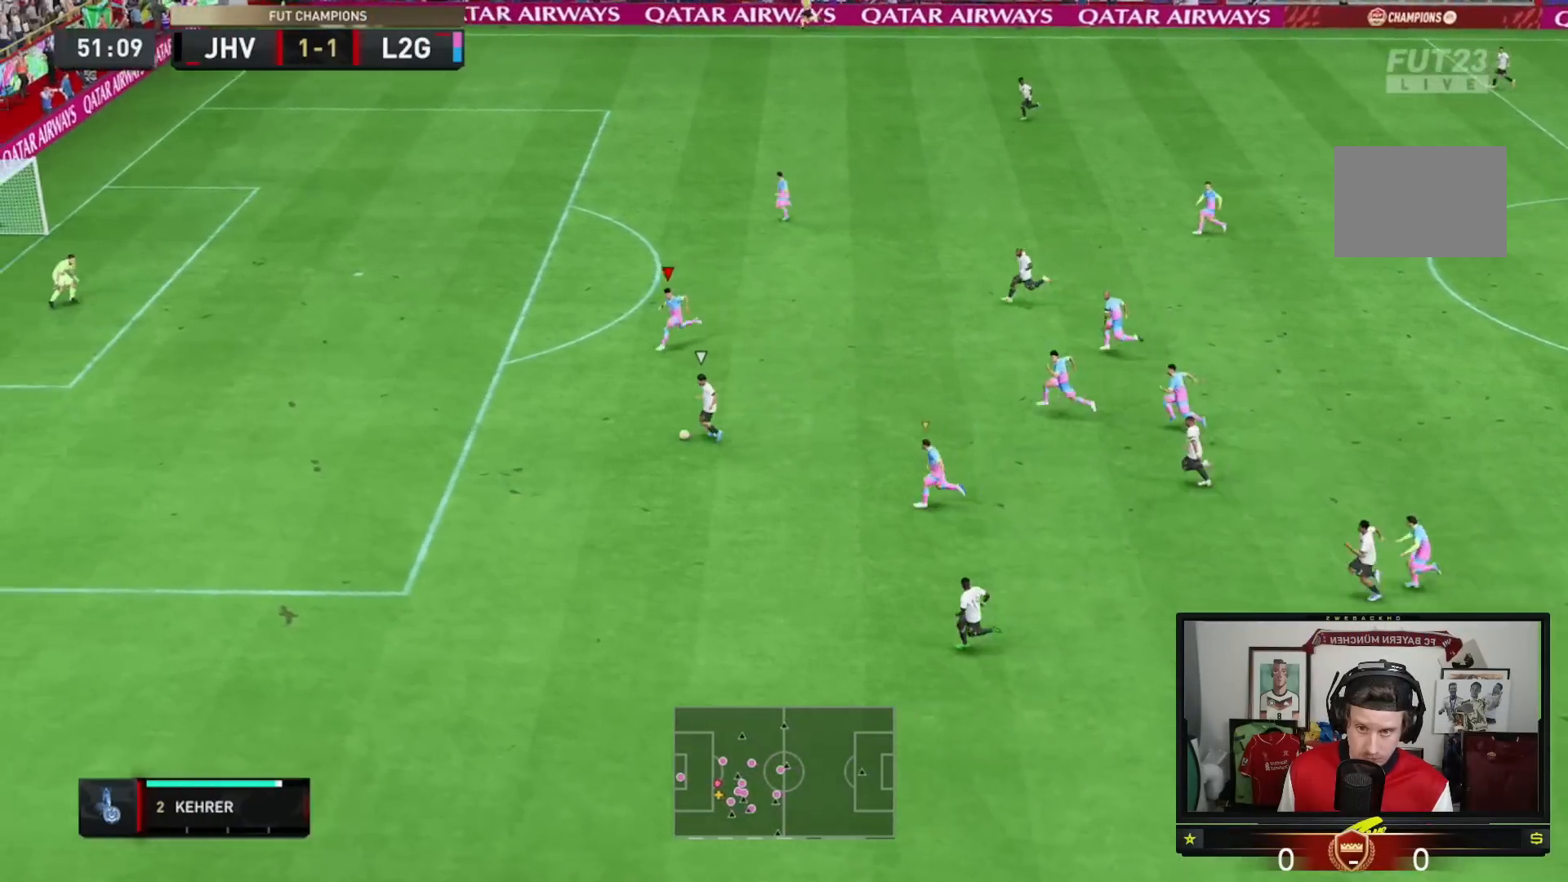
{"buttons": ["R2"], "left_stick": "down-left", "right_stick": "center", "events": []}
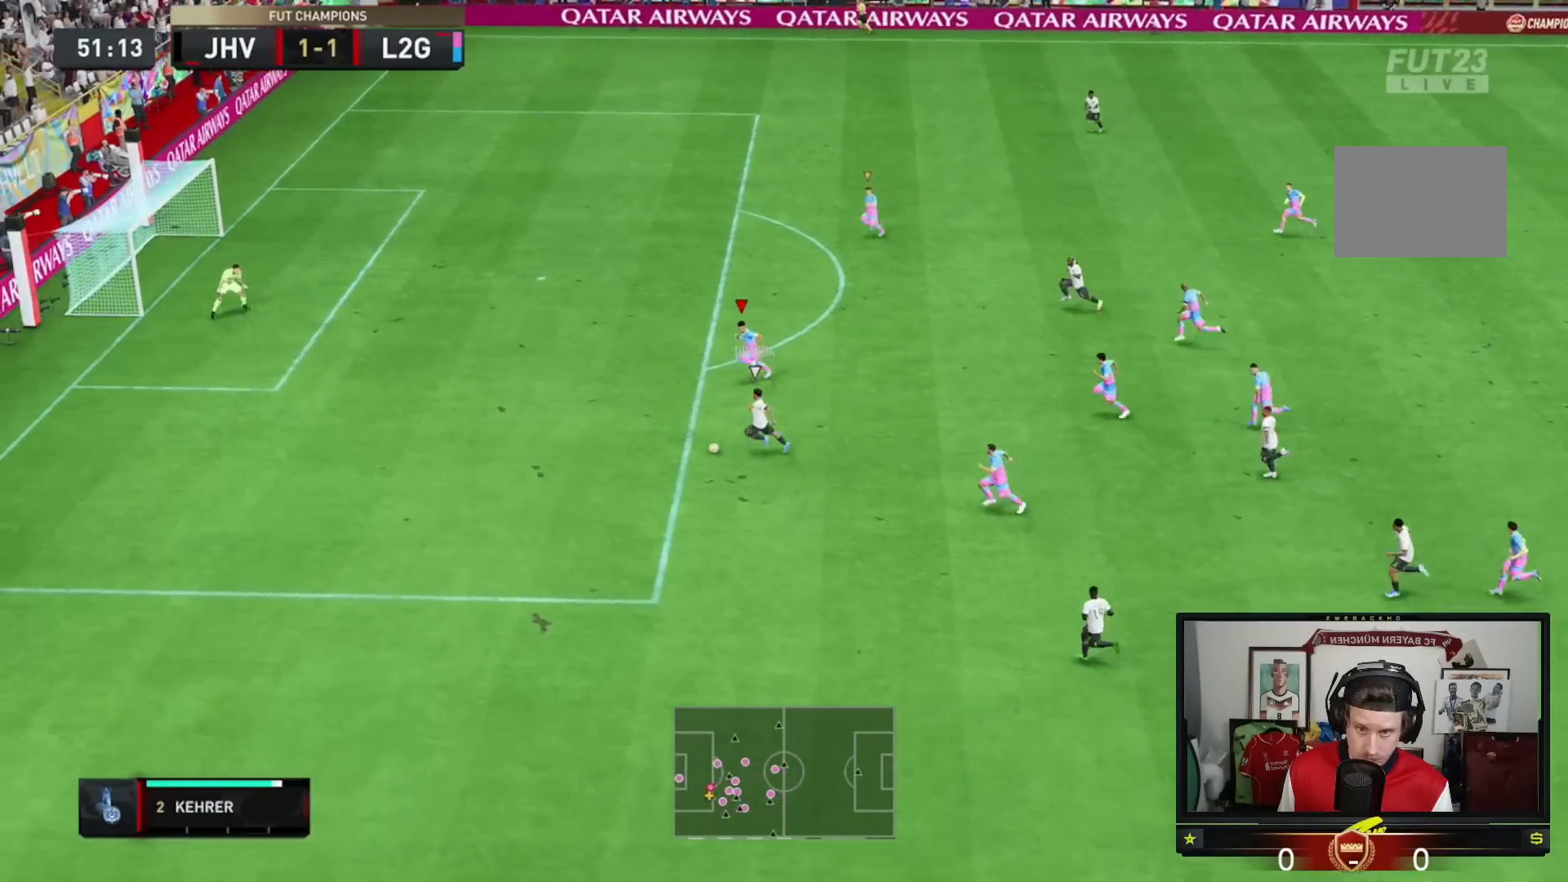
{"buttons": ["L2", "R2"], "left_stick": "center", "right_stick": "center", "events": [[250, "left_stick", "down"], [317, "L2", "down"], [317, "R2", "up"], [450, "left_stick", "center"], [484, "R2", "down"]]}
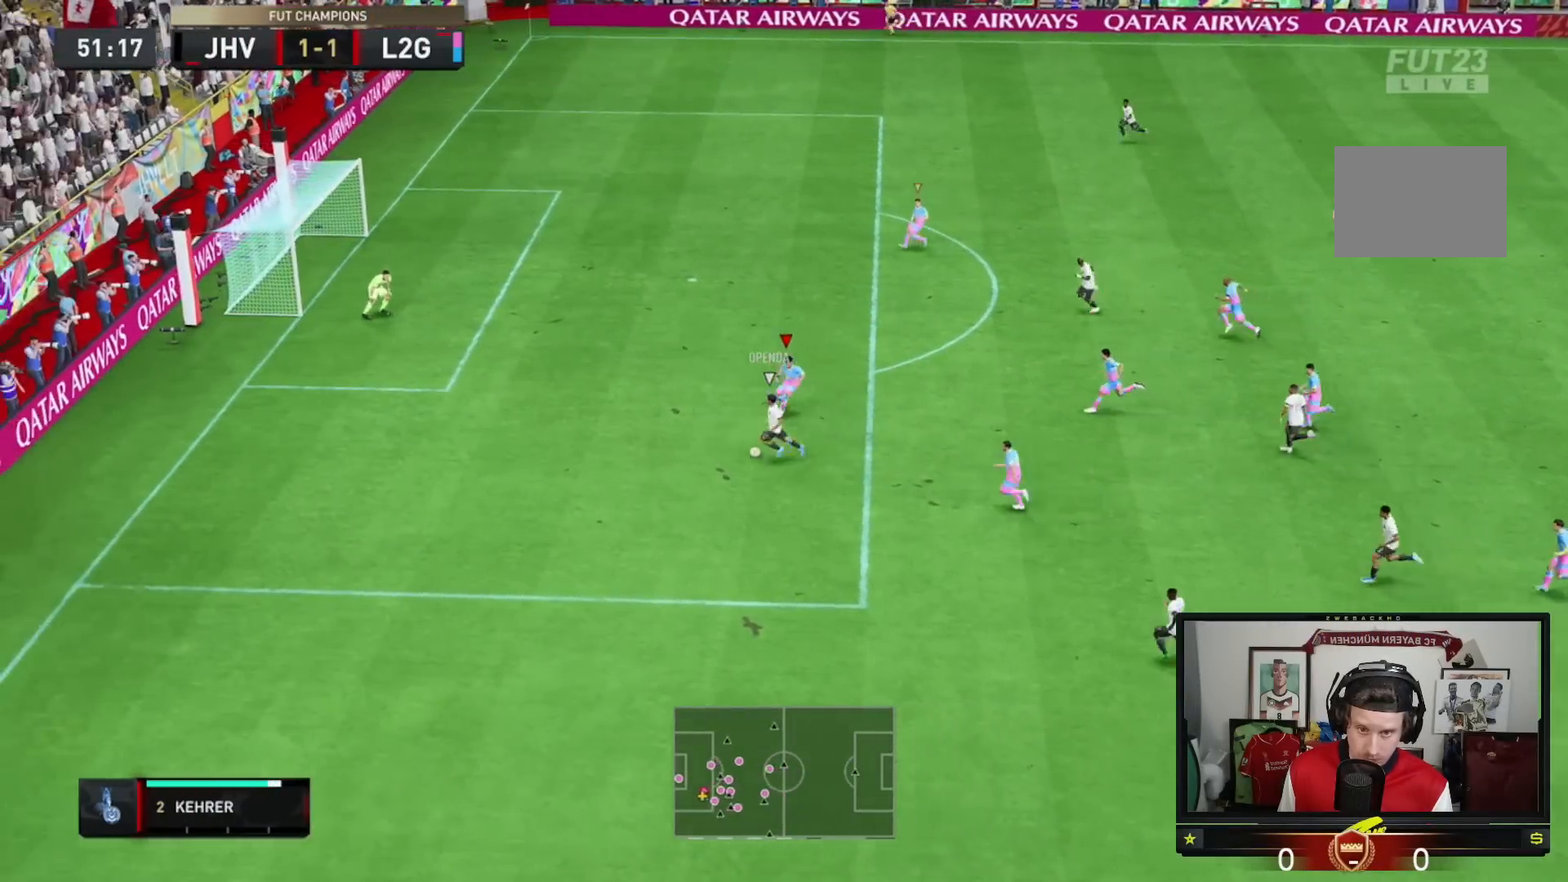
{"buttons": ["L2", "R2"], "left_stick": "up-left", "right_stick": "center", "events": [[17, "left_stick", "up-left"]]}
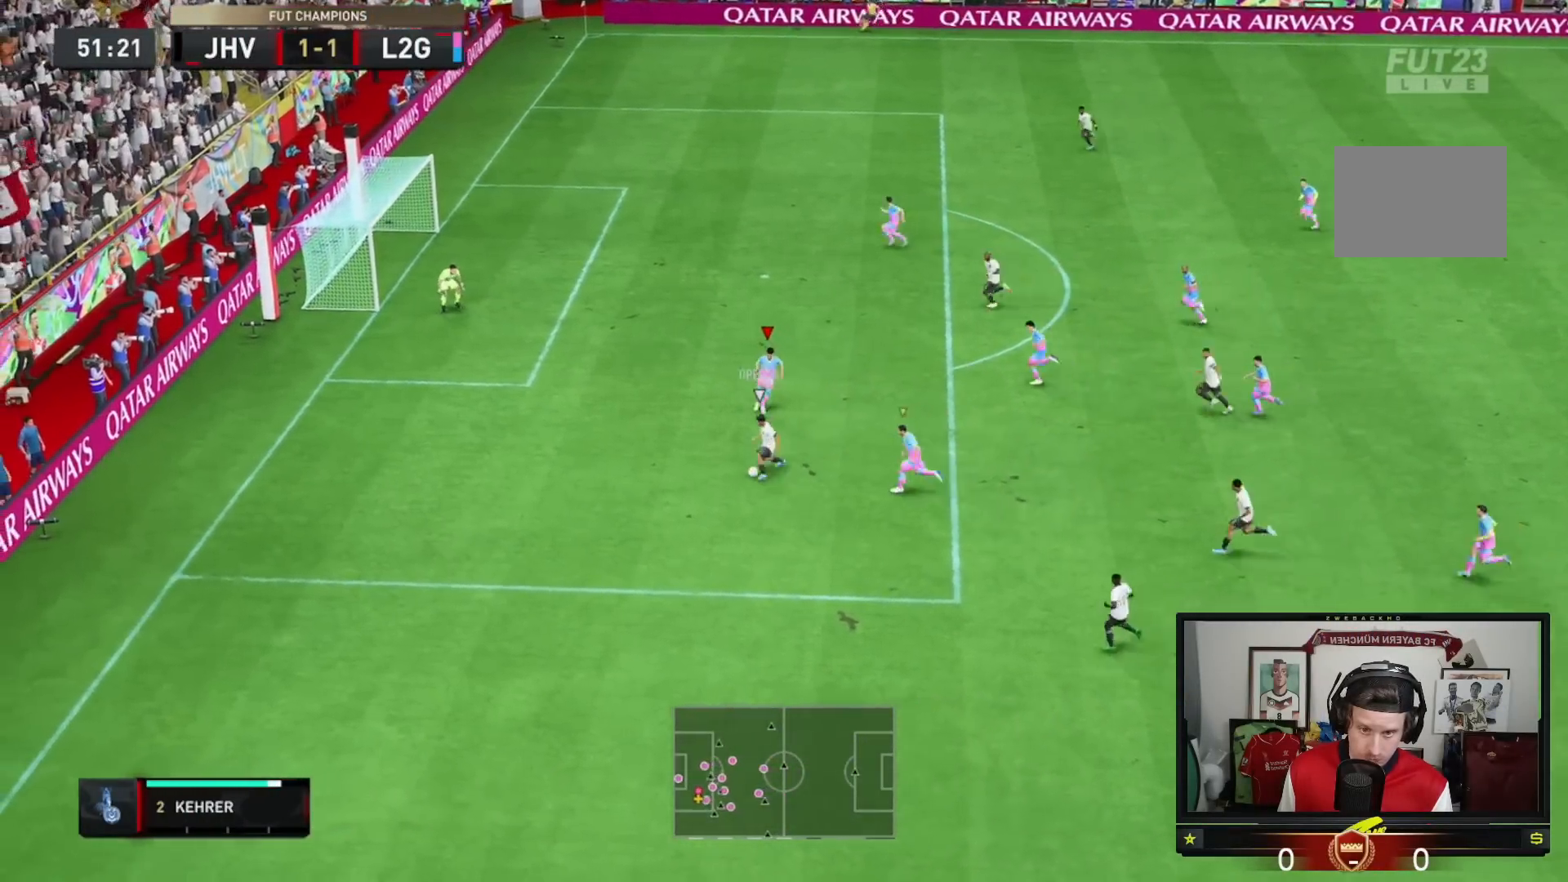
{"buttons": ["L2", "R2"], "left_stick": "up-left", "right_stick": "center", "events": [[67, "left_stick", "up-right"], [334, "left_stick", "up-left"], [434, "R2", "up"], [467, "R2", "down"]]}
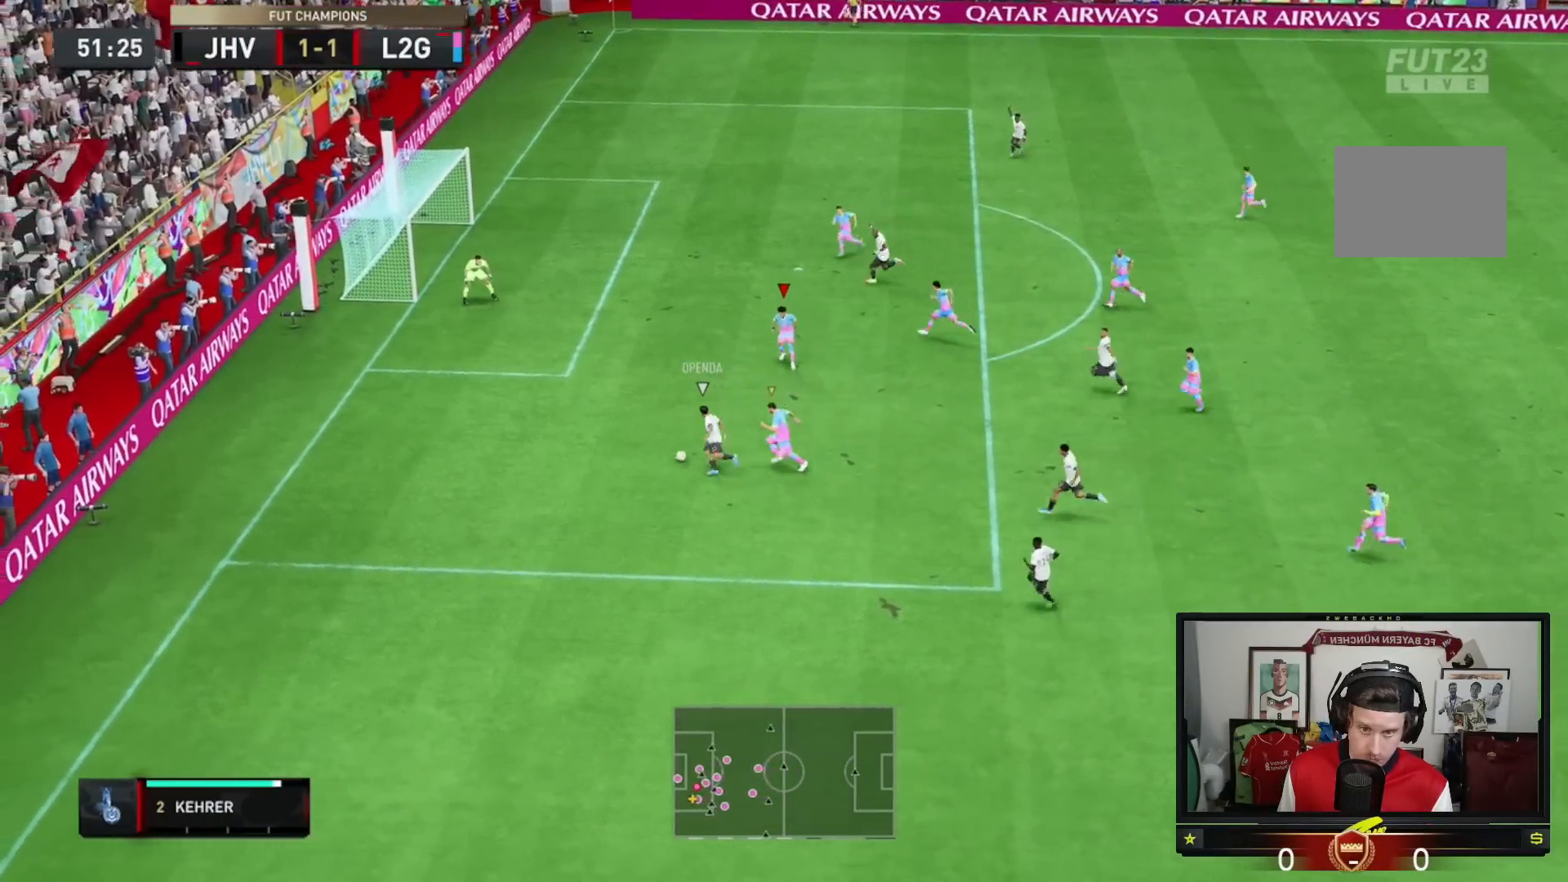
{"buttons": ["R2"], "left_stick": "left", "right_stick": "center", "events": [[201, "left_stick", "left"], [468, "L2", "up"]]}
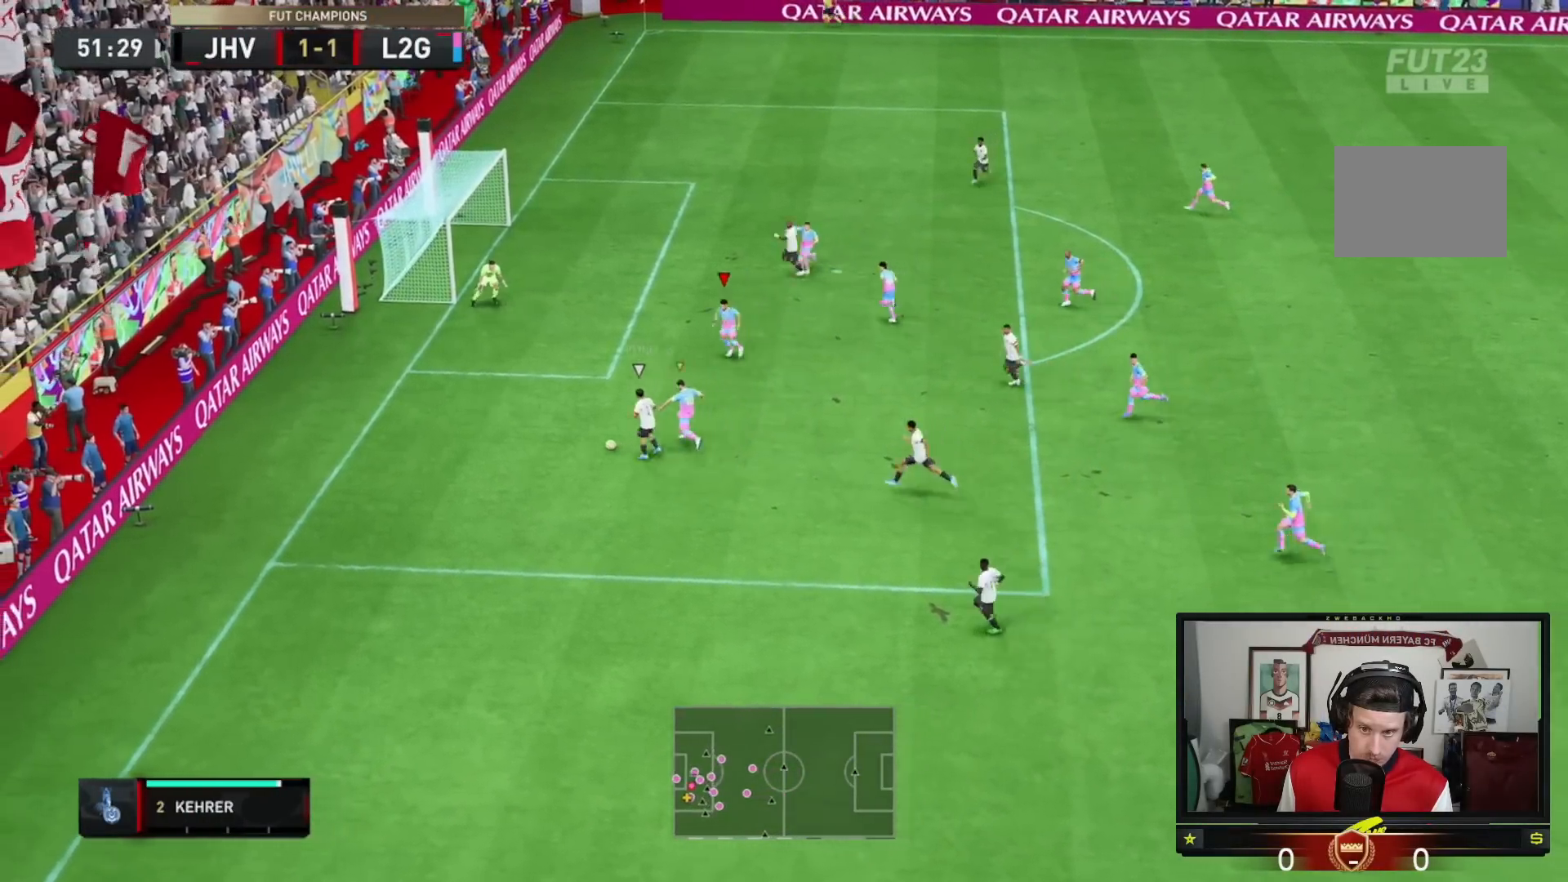
{"buttons": ["L2"], "left_stick": "down-left", "right_stick": "center", "events": [[233, "left_stick", "down-left"], [300, "L2", "down"], [334, "R2", "up"]]}
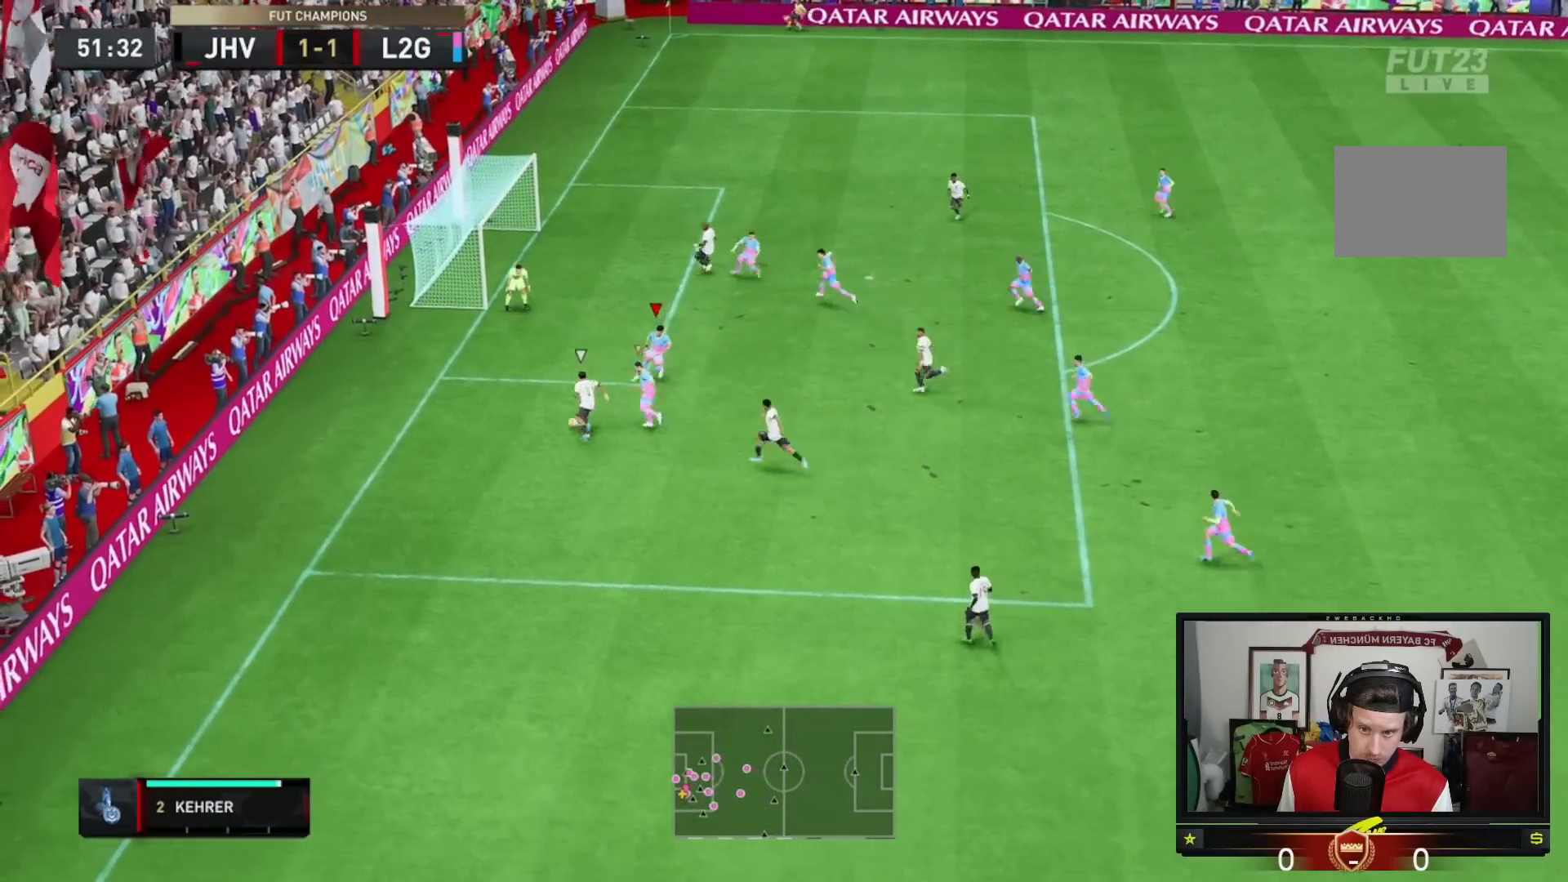
{"buttons": ["L2", "R2"], "left_stick": "up-left", "right_stick": "center", "events": [[100, "R2", "down"], [334, "left_stick", "up-left"]]}